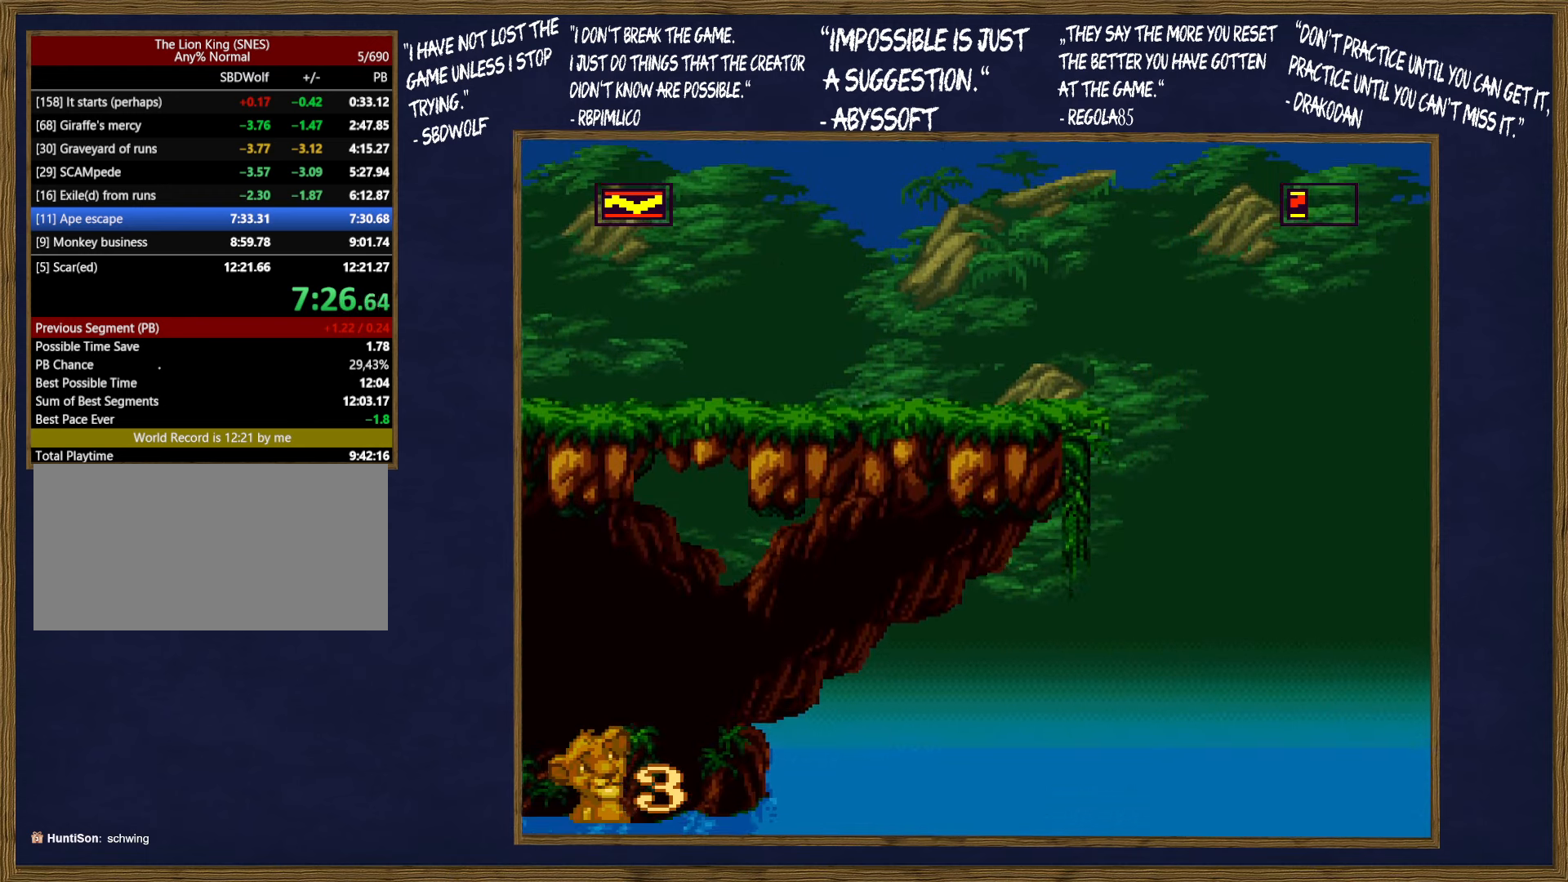
Gameplay with a controller (Nintendo layout); each line is a JSON object with the inputs held at the frame after it. "events" lists button and stick changes between this image and that frame as [ms after this image, input, new state], when the widget could be followed in between. Not read: L3 R3.
{"buttons": ["DPAD_UP", "DPAD_LEFT"], "events": [[450, "DPAD_LEFT", "down"], [450, "DPAD_UP", "down"]]}
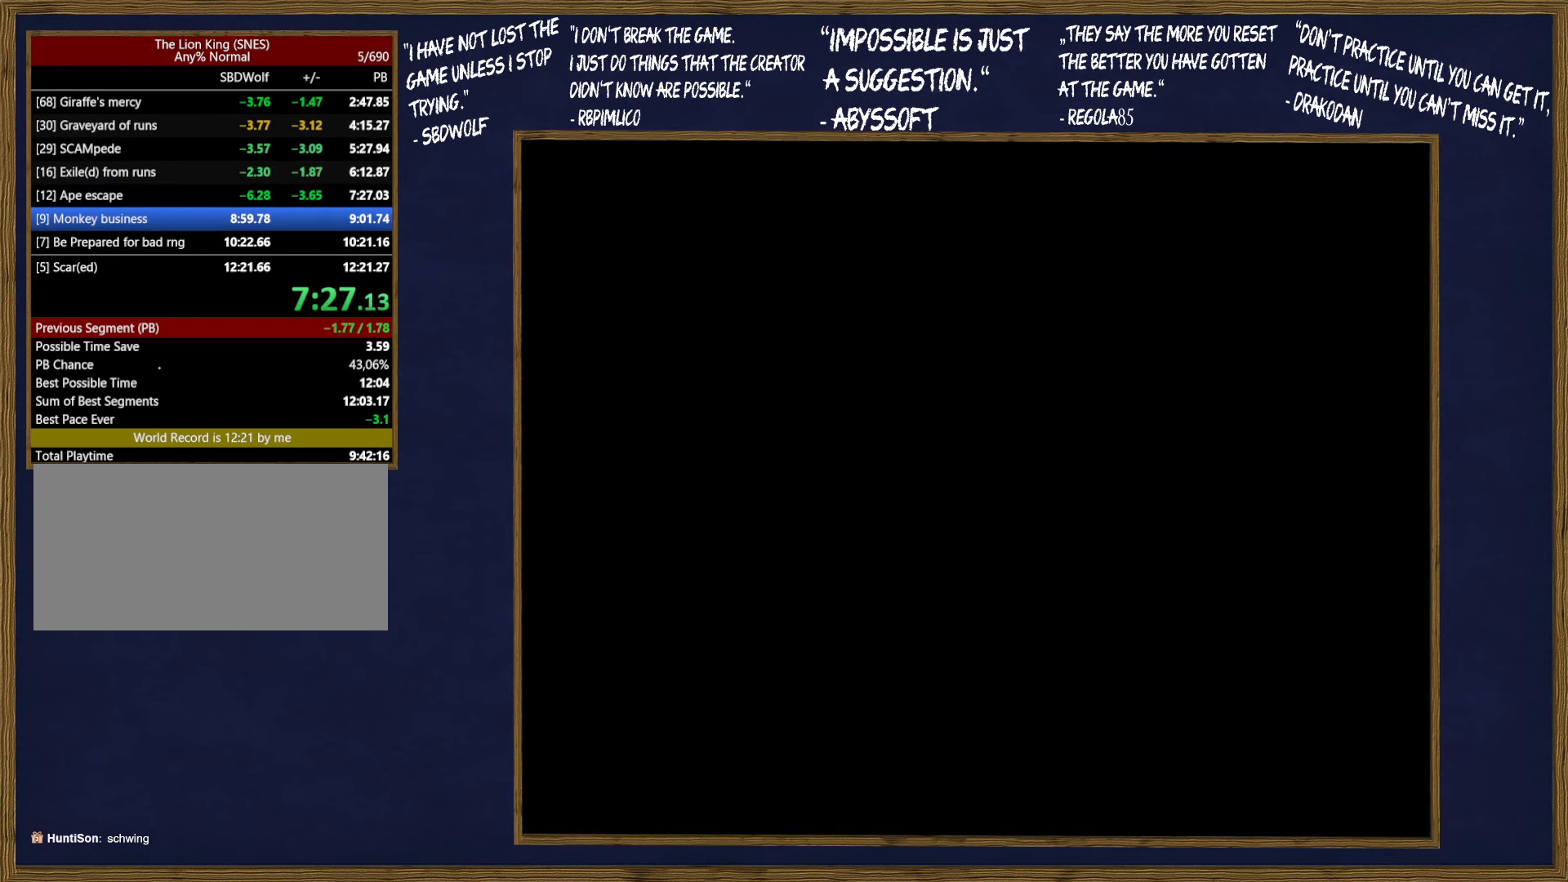
{"buttons": ["DPAD_UP", "DPAD_LEFT"], "events": []}
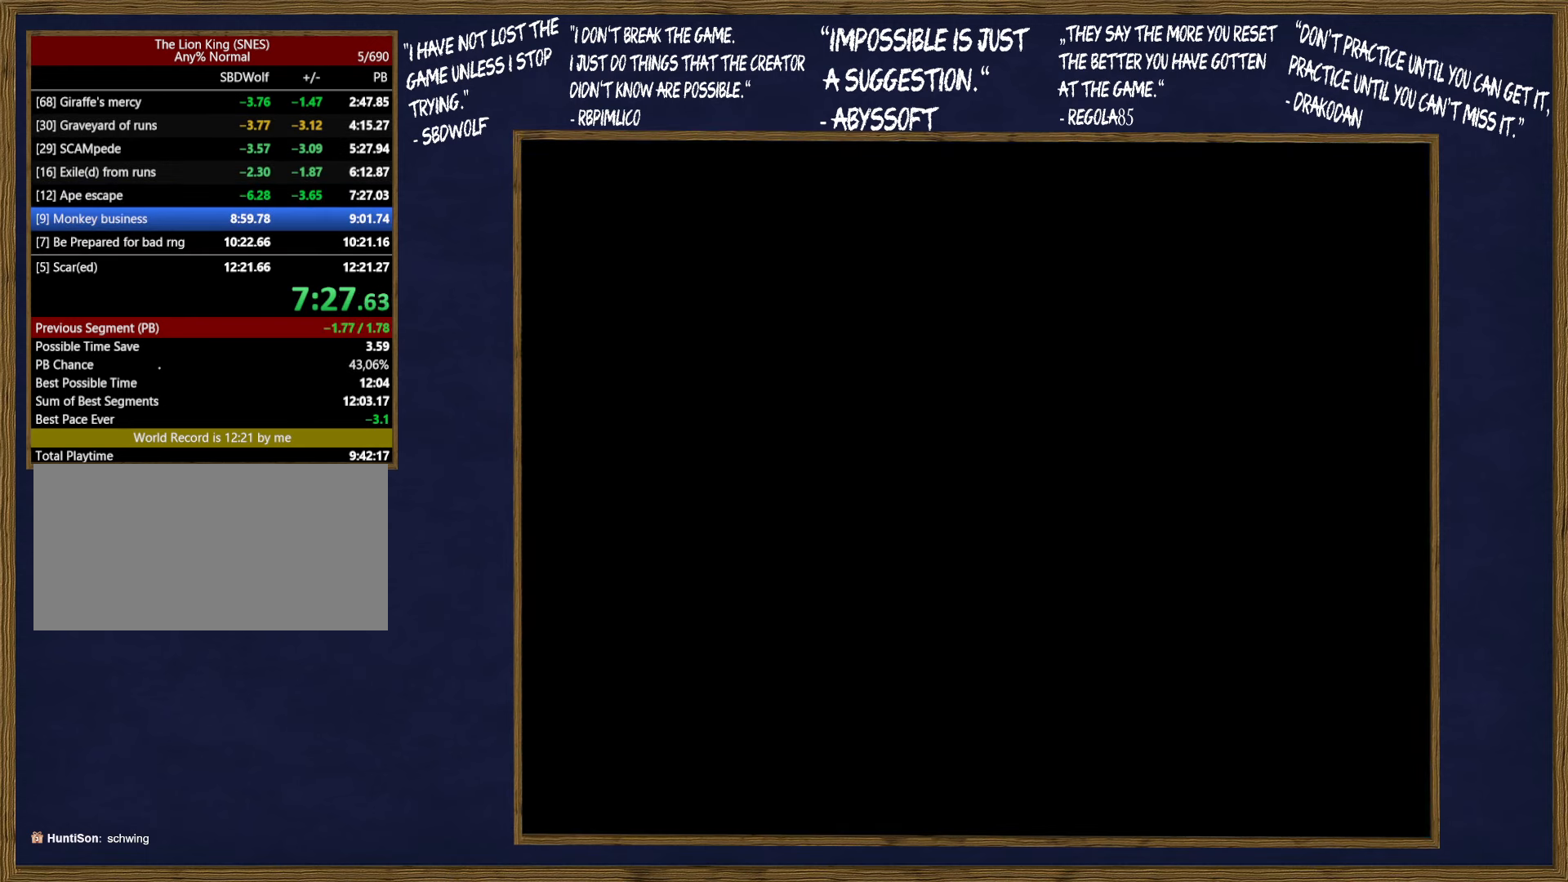
{"buttons": ["DPAD_UP", "DPAD_LEFT"], "events": []}
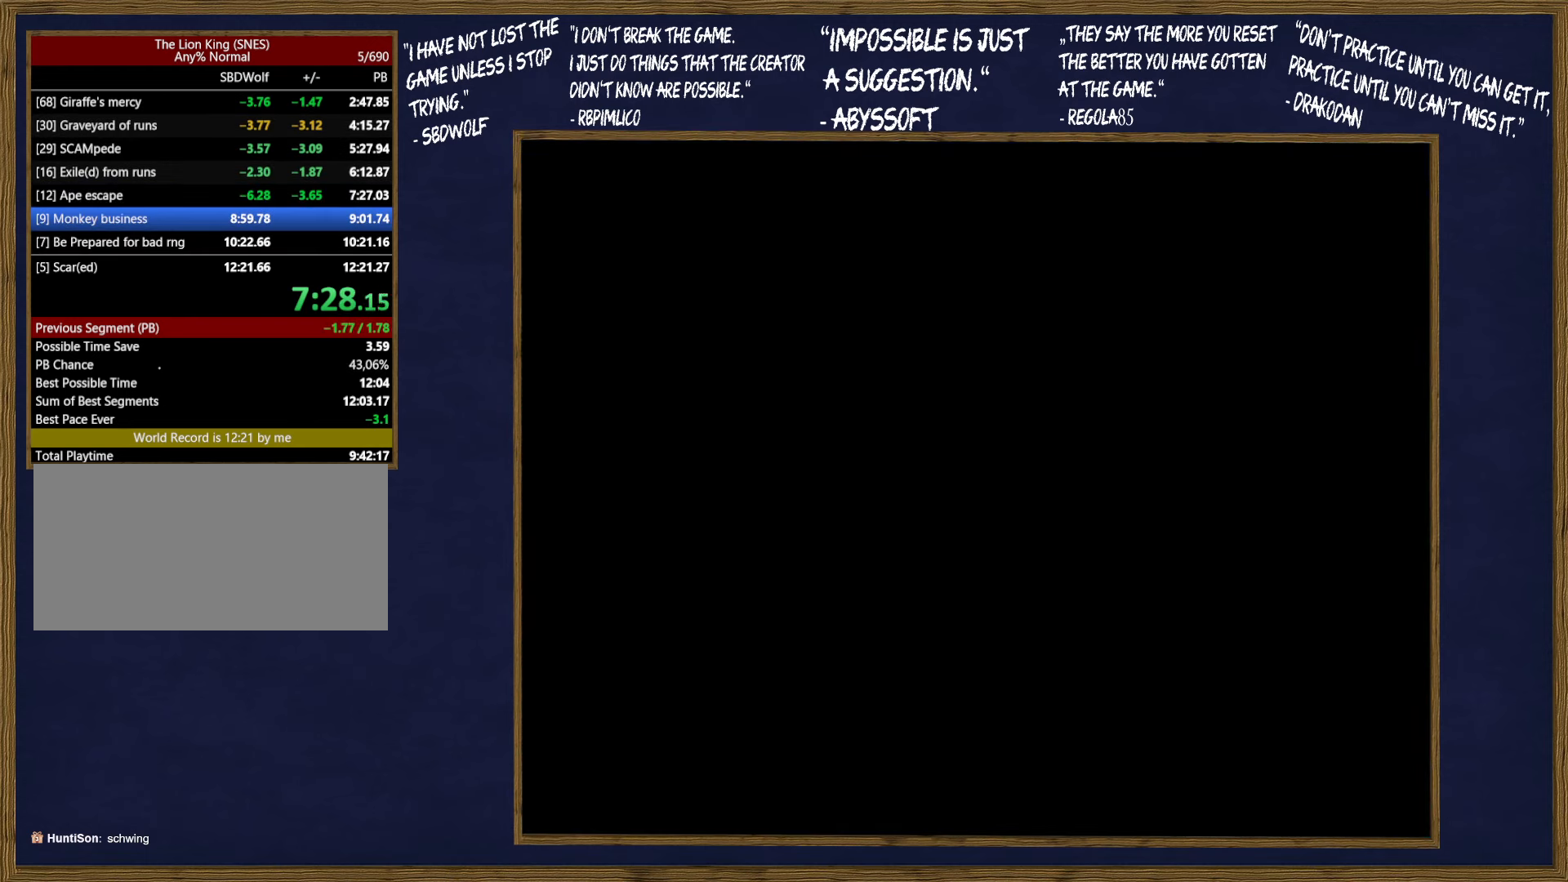
{"buttons": ["DPAD_LEFT"], "events": [[83, "DPAD_UP", "up"], [150, "DPAD_UP", "down"], [483, "DPAD_UP", "up"]]}
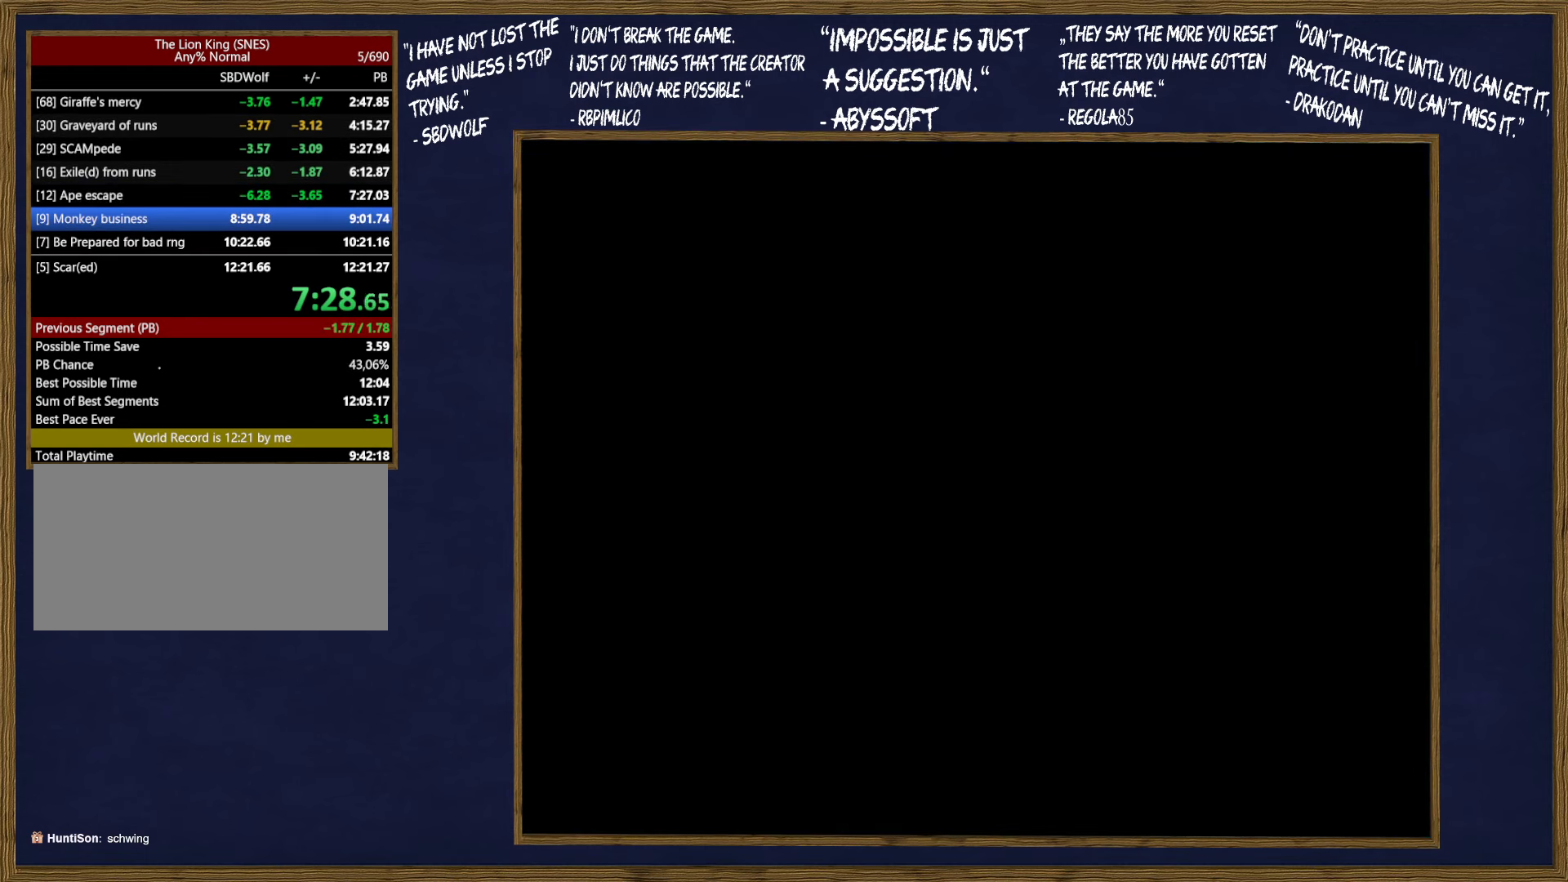
{"buttons": ["DPAD_UP", "DPAD_LEFT"], "events": [[400, "DPAD_UP", "down"]]}
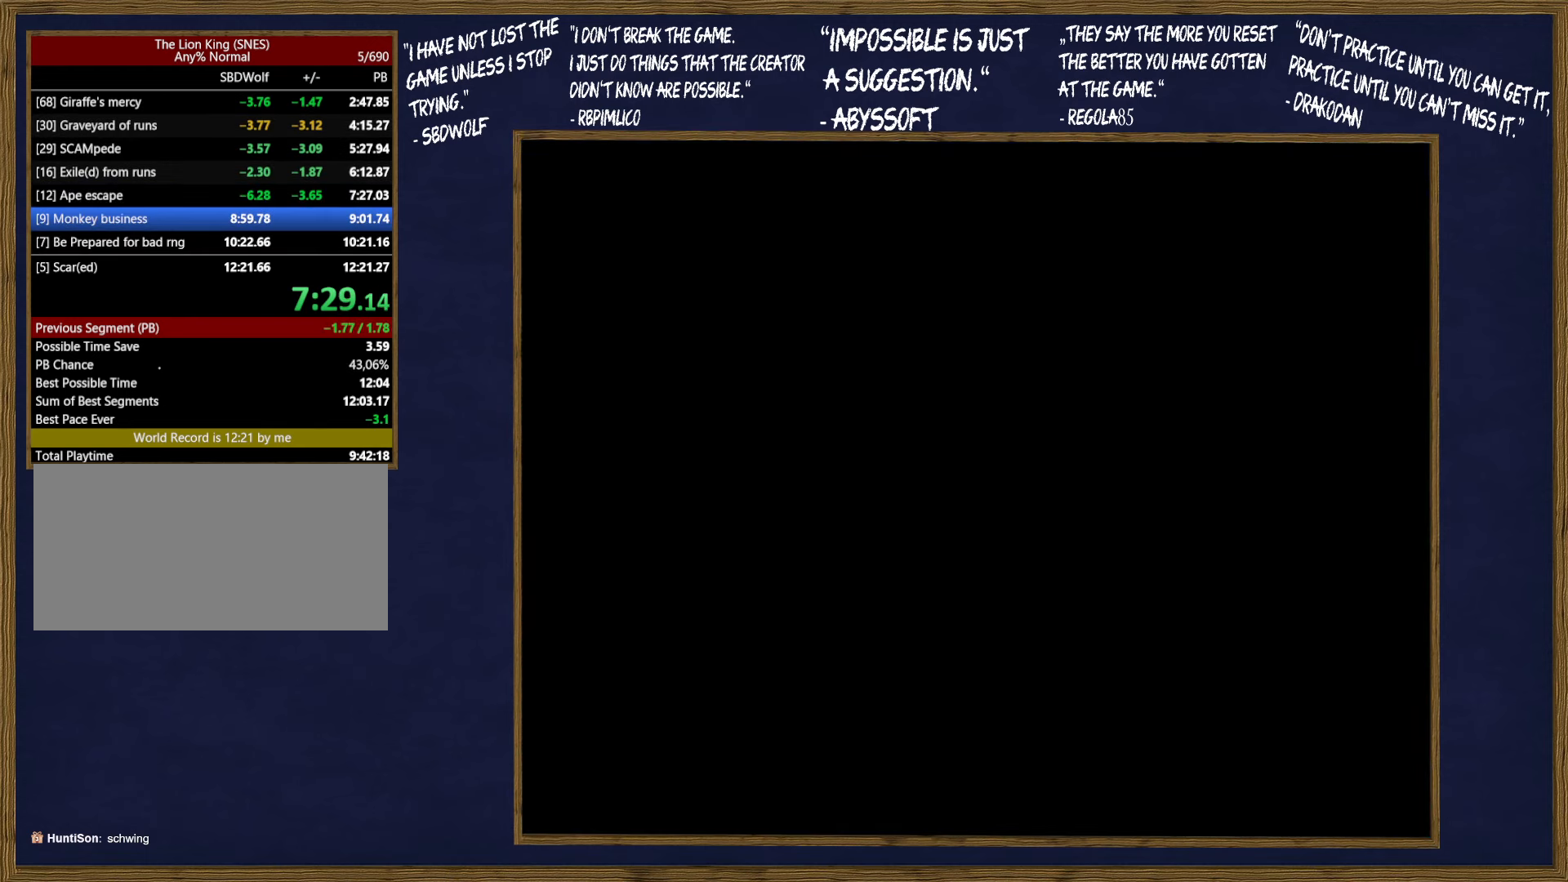
{"buttons": ["DPAD_UP", "DPAD_LEFT"], "events": []}
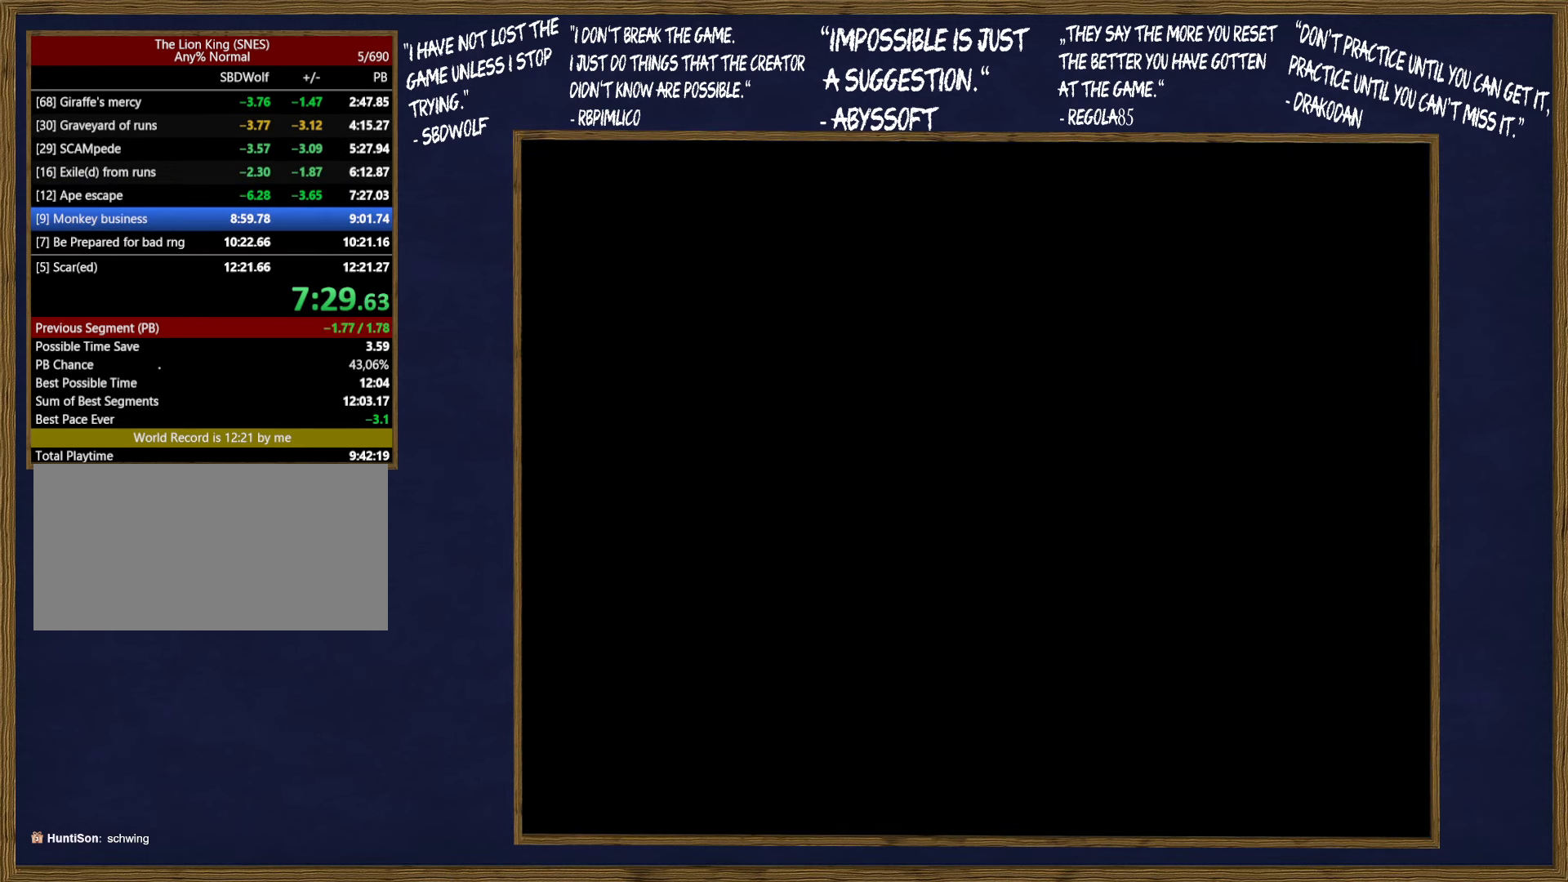
{"buttons": ["DPAD_UP", "DPAD_LEFT"], "events": []}
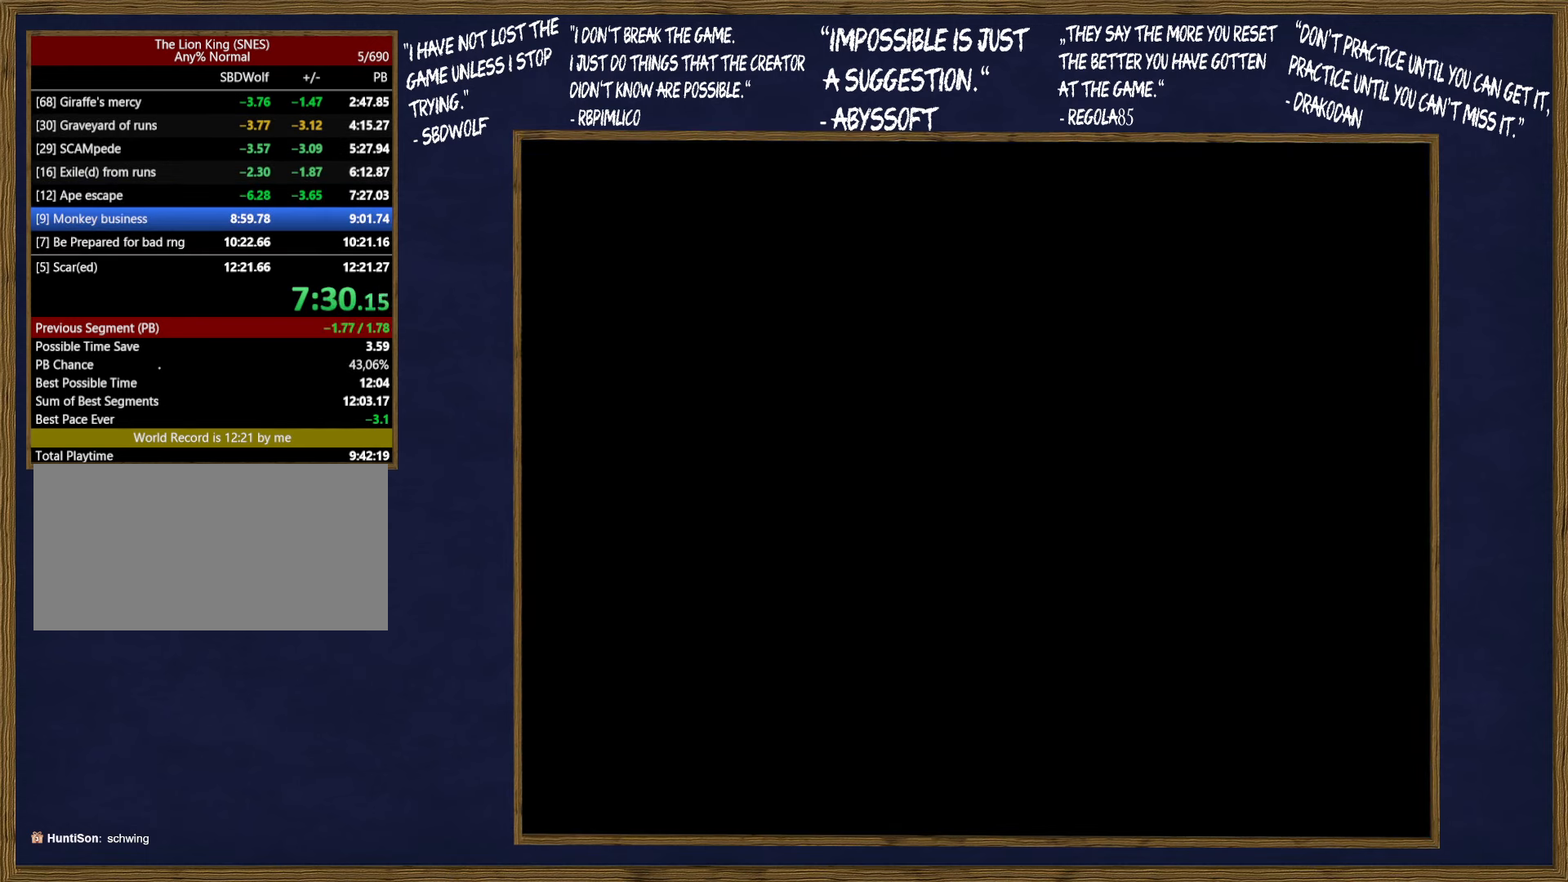
{"buttons": ["DPAD_UP", "DPAD_LEFT"], "events": [[166, "DPAD_UP", "up"], [267, "DPAD_UP", "down"]]}
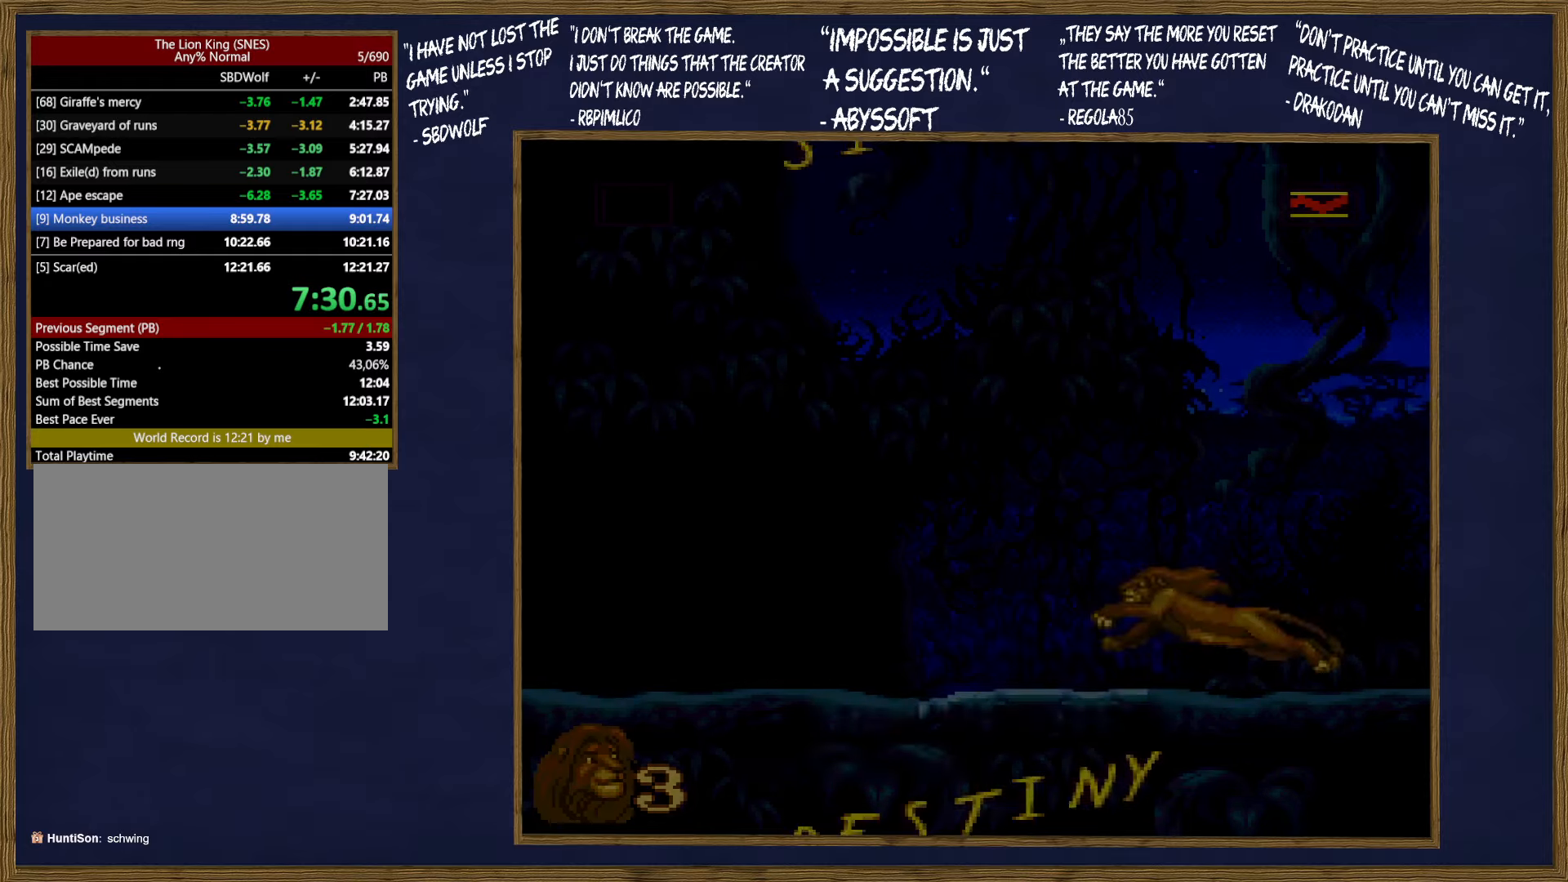
{"buttons": ["DPAD_UP", "DPAD_LEFT"], "events": []}
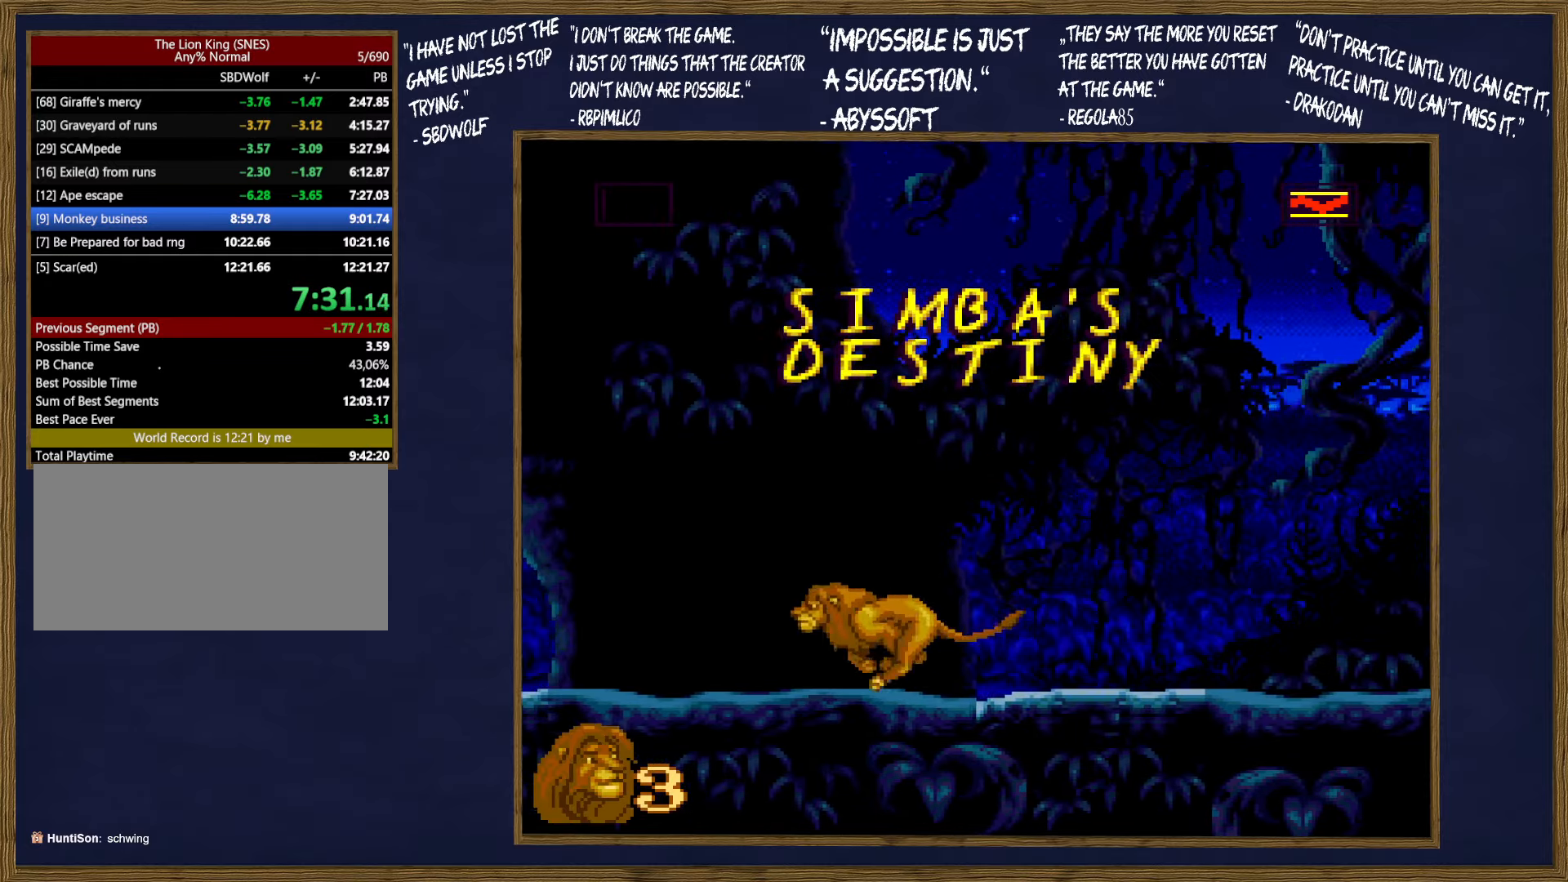
{"buttons": ["B", "DPAD_UP", "DPAD_LEFT"], "events": [[400, "B", "down"]]}
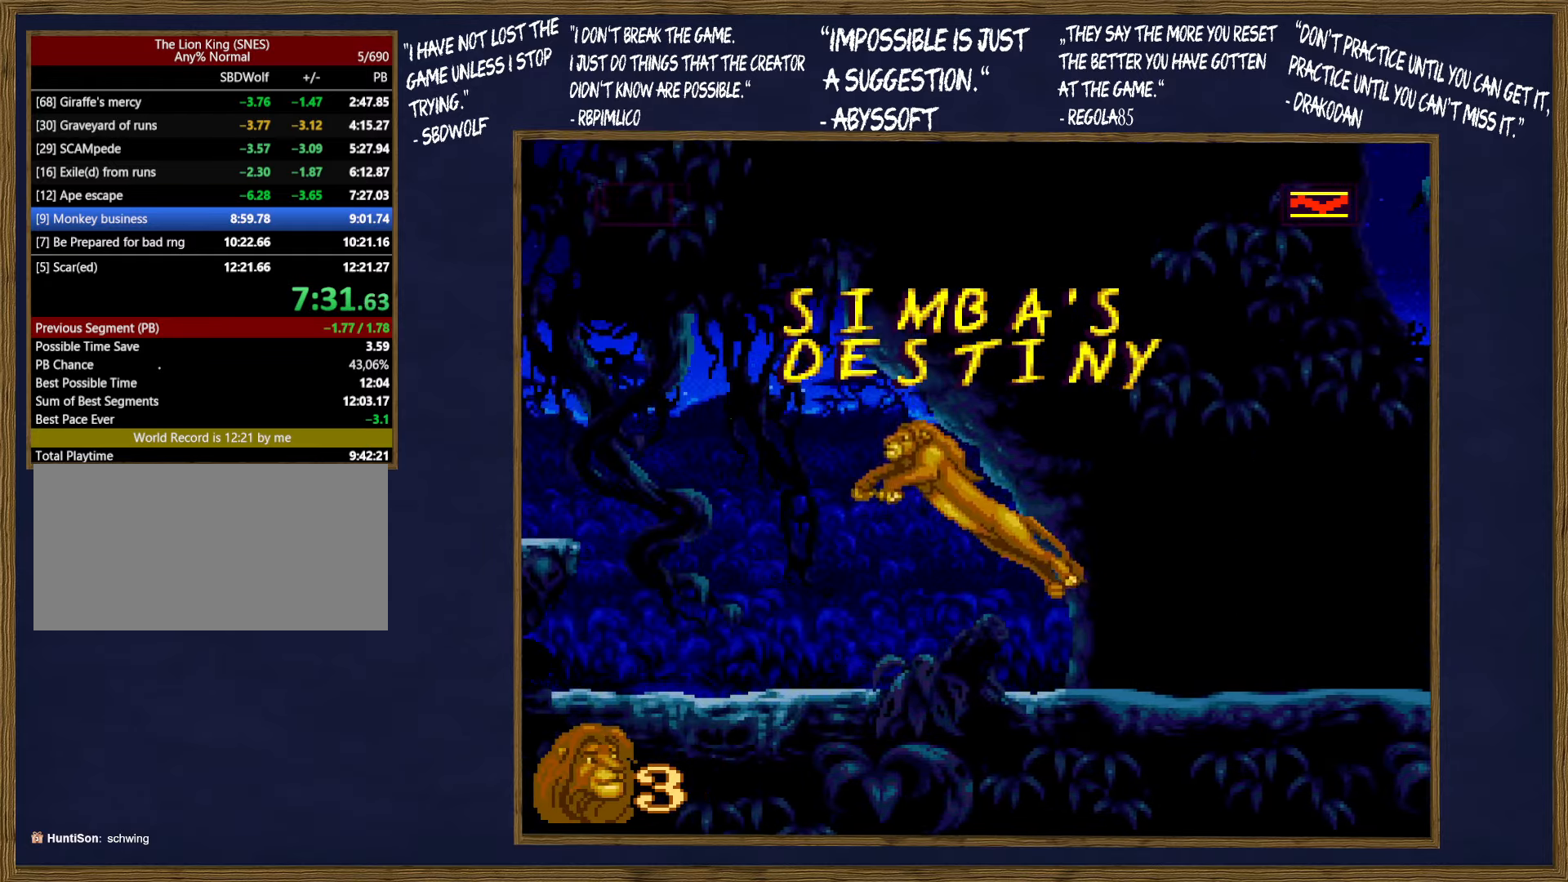
{"buttons": ["DPAD_UP", "DPAD_LEFT"], "events": [[267, "B", "up"]]}
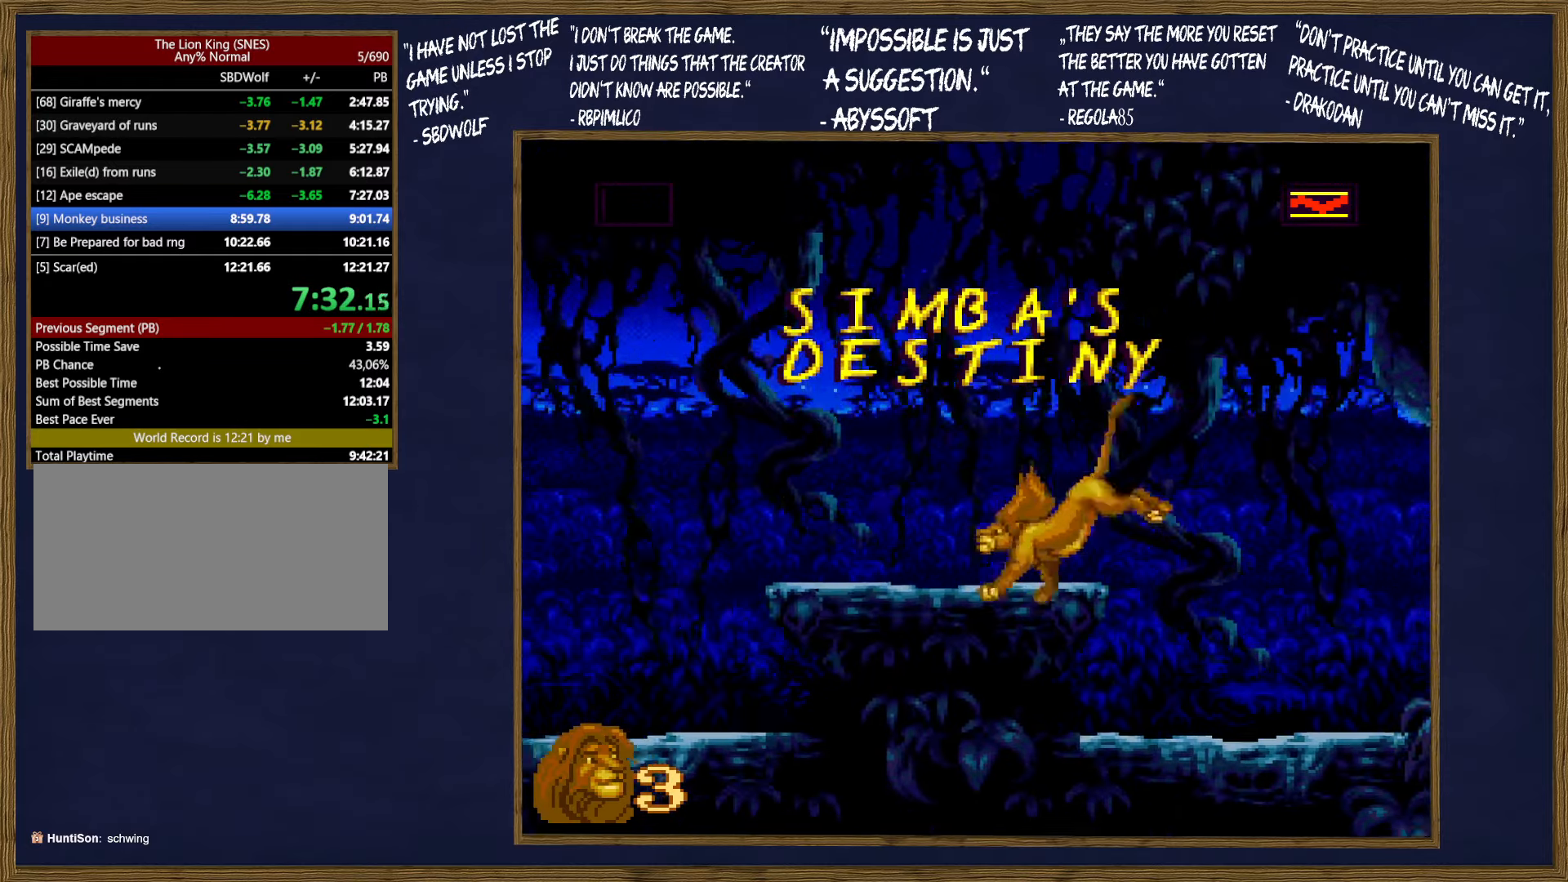
{"buttons": ["DPAD_UP", "DPAD_LEFT"], "events": [[50, "B", "down"], [167, "B", "up"]]}
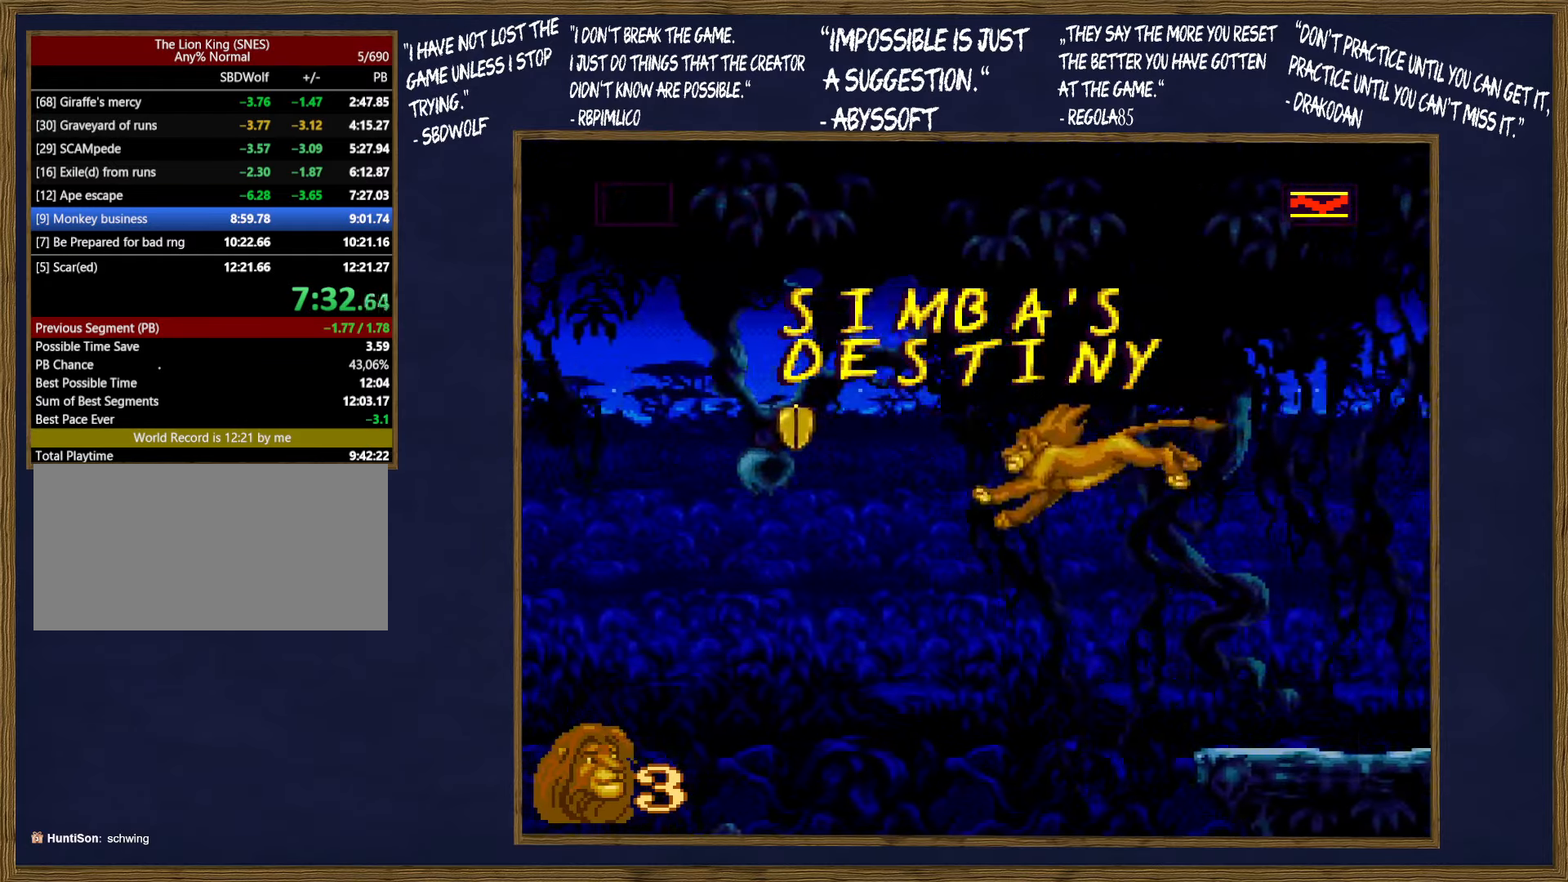
{"buttons": ["B", "DPAD_UP", "DPAD_LEFT"], "events": [[417, "B", "down"]]}
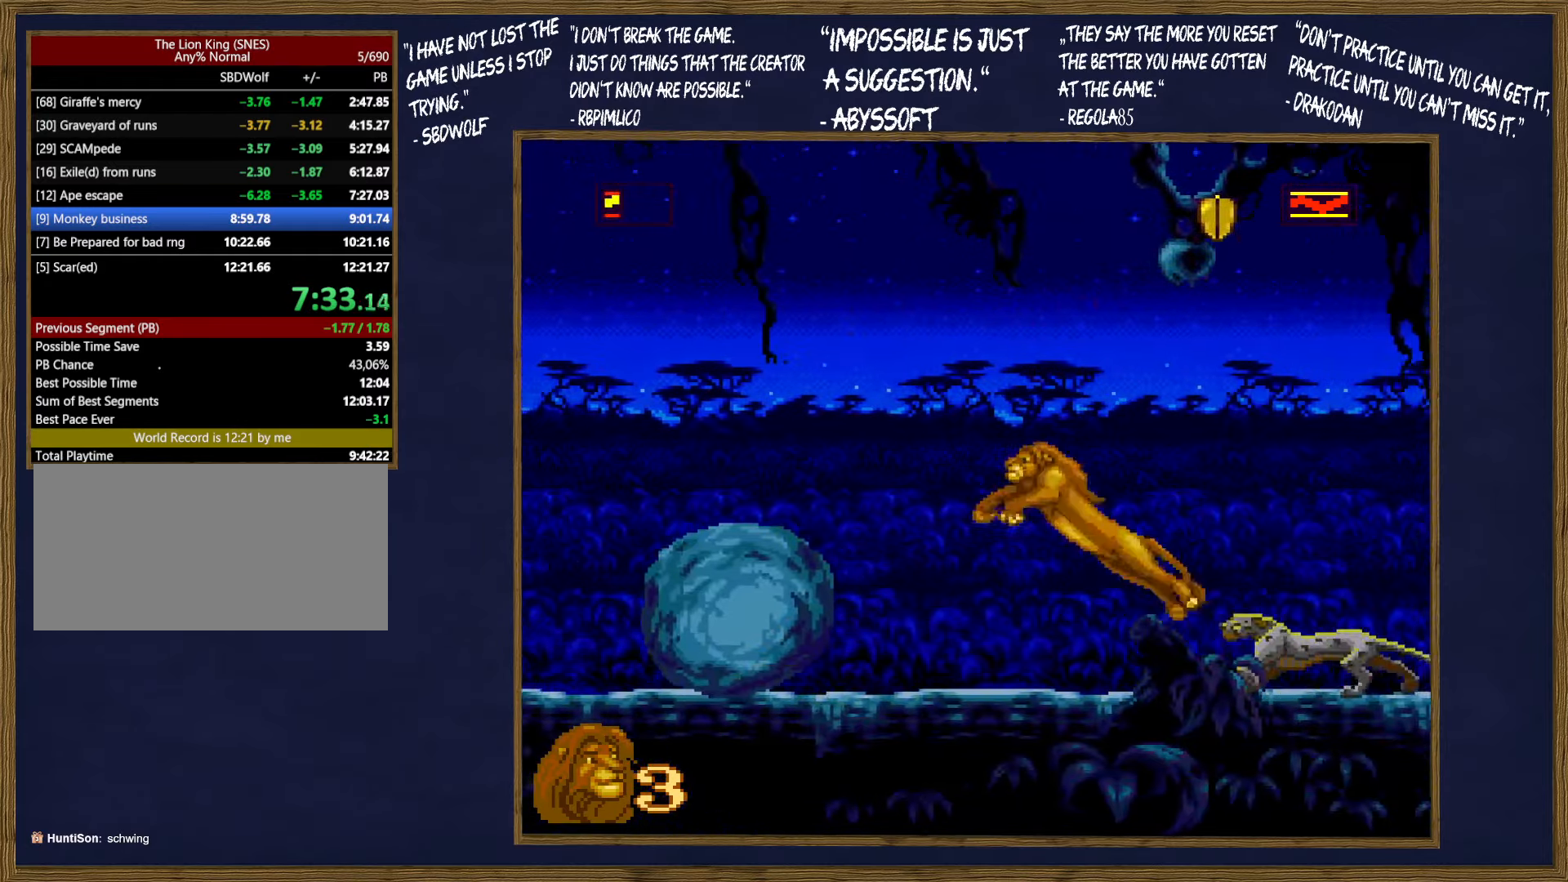
{"buttons": ["B", "DPAD_UP", "DPAD_LEFT"], "events": [[17, "B", "up"], [467, "B", "down"]]}
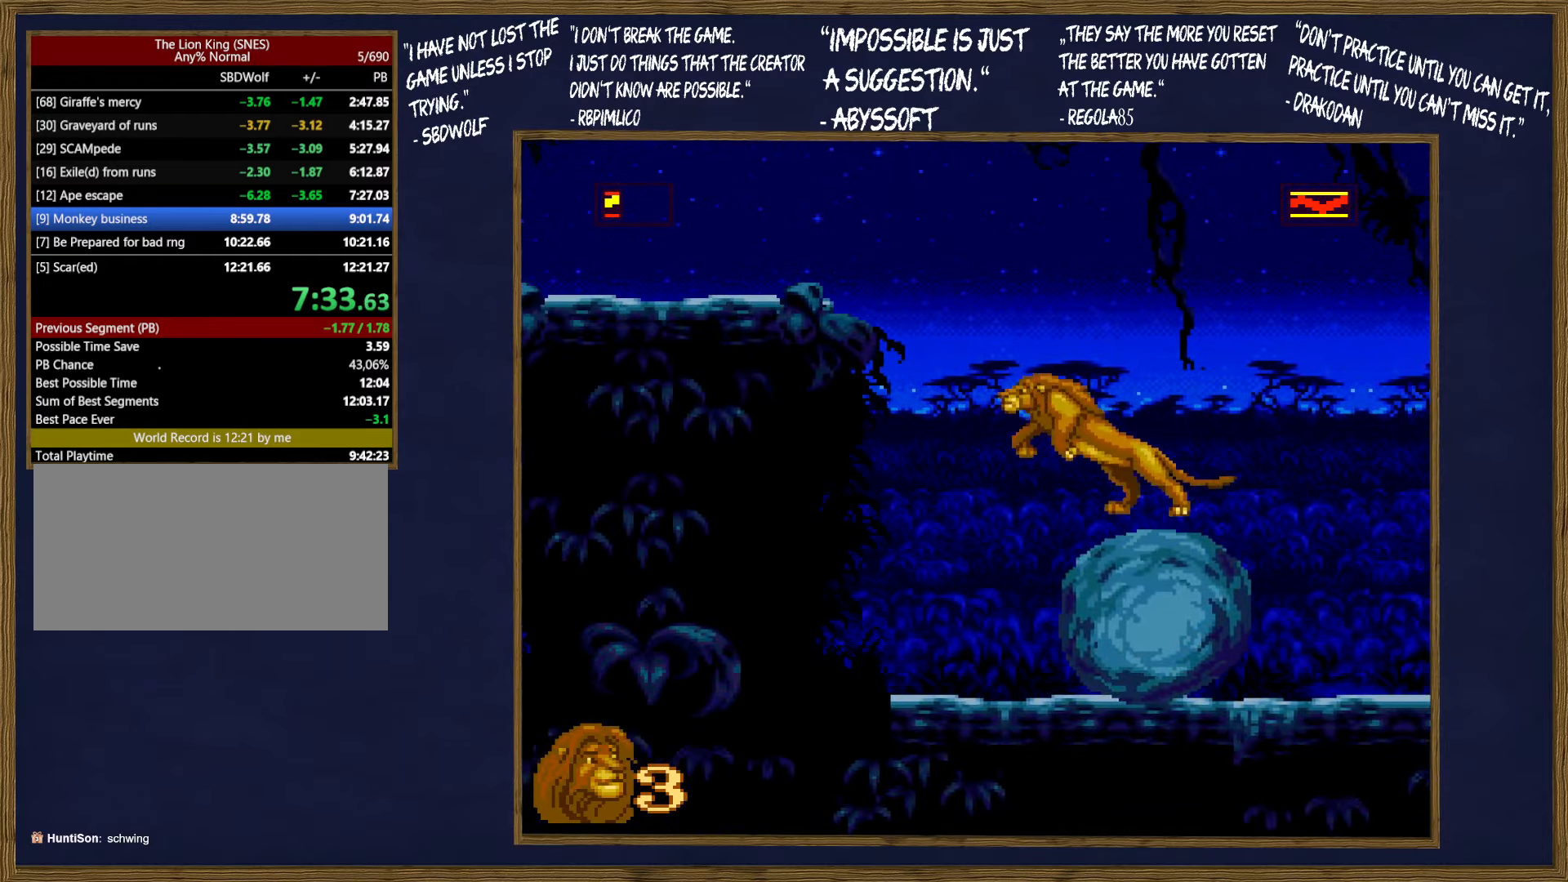
{"buttons": ["DPAD_UP", "DPAD_LEFT"], "events": [[200, "B", "up"]]}
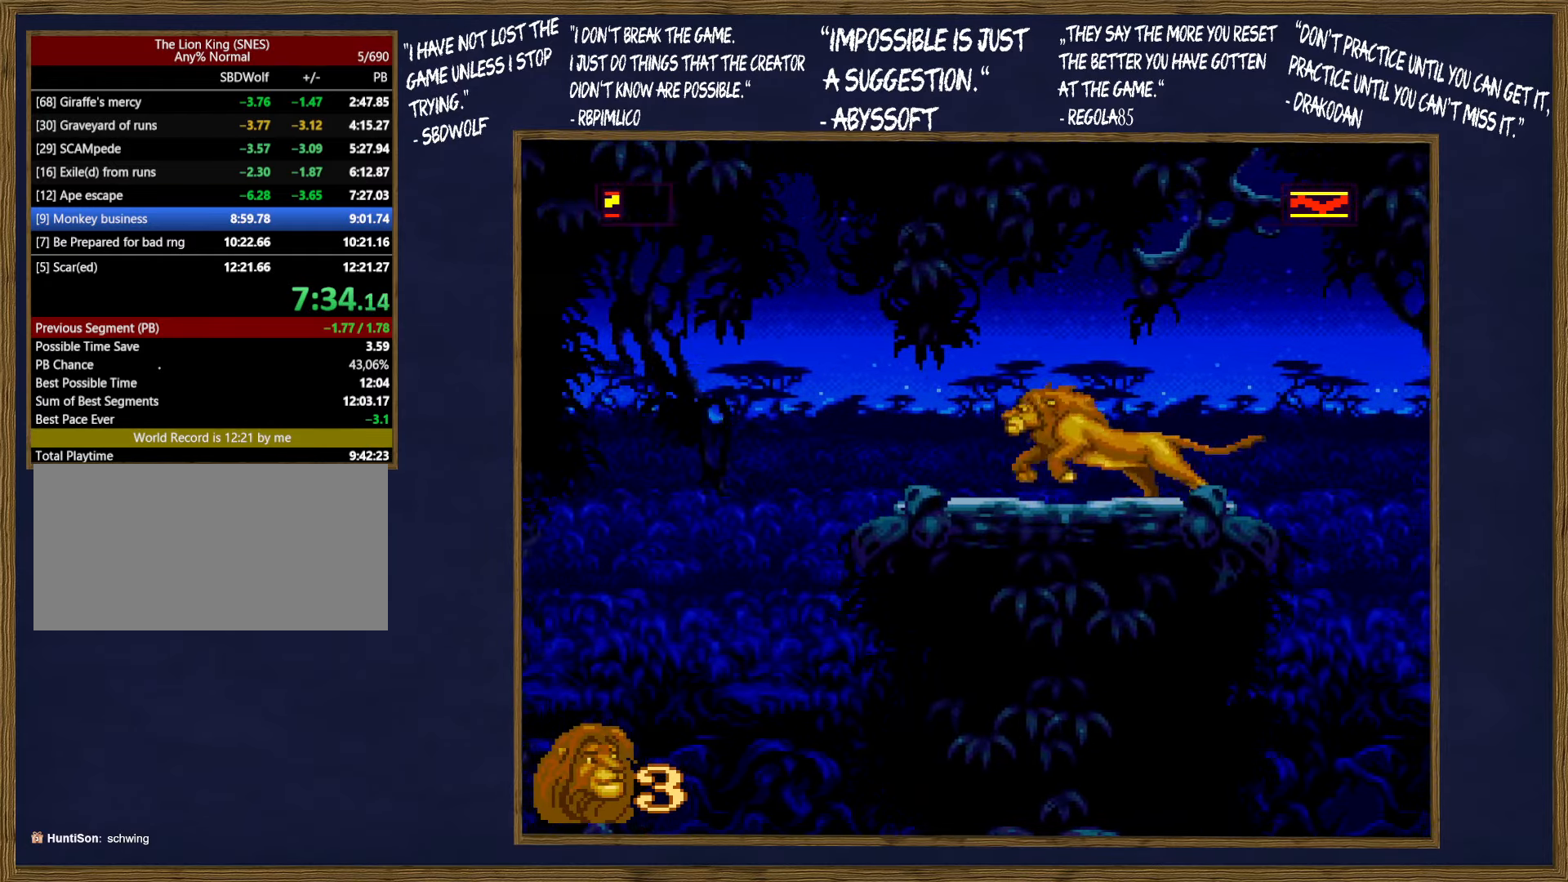
{"buttons": ["DPAD_UP", "DPAD_LEFT"], "events": [[383, "Y", "down"], [500, "Y", "up"]]}
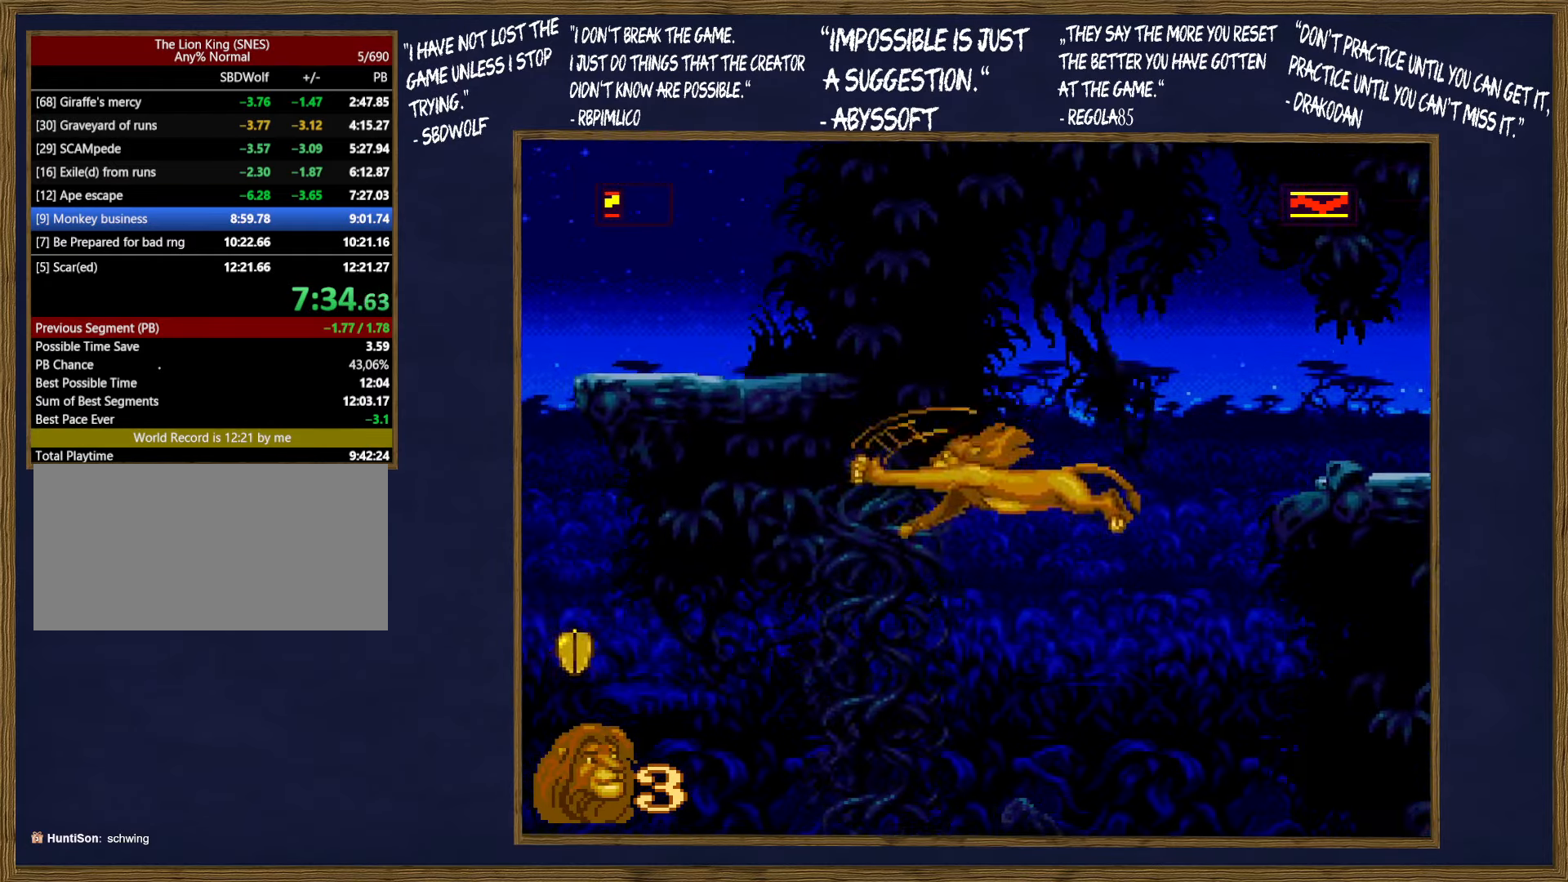
{"buttons": ["DPAD_UP", "DPAD_LEFT"], "events": [[67, "Y", "down"], [183, "Y", "up"]]}
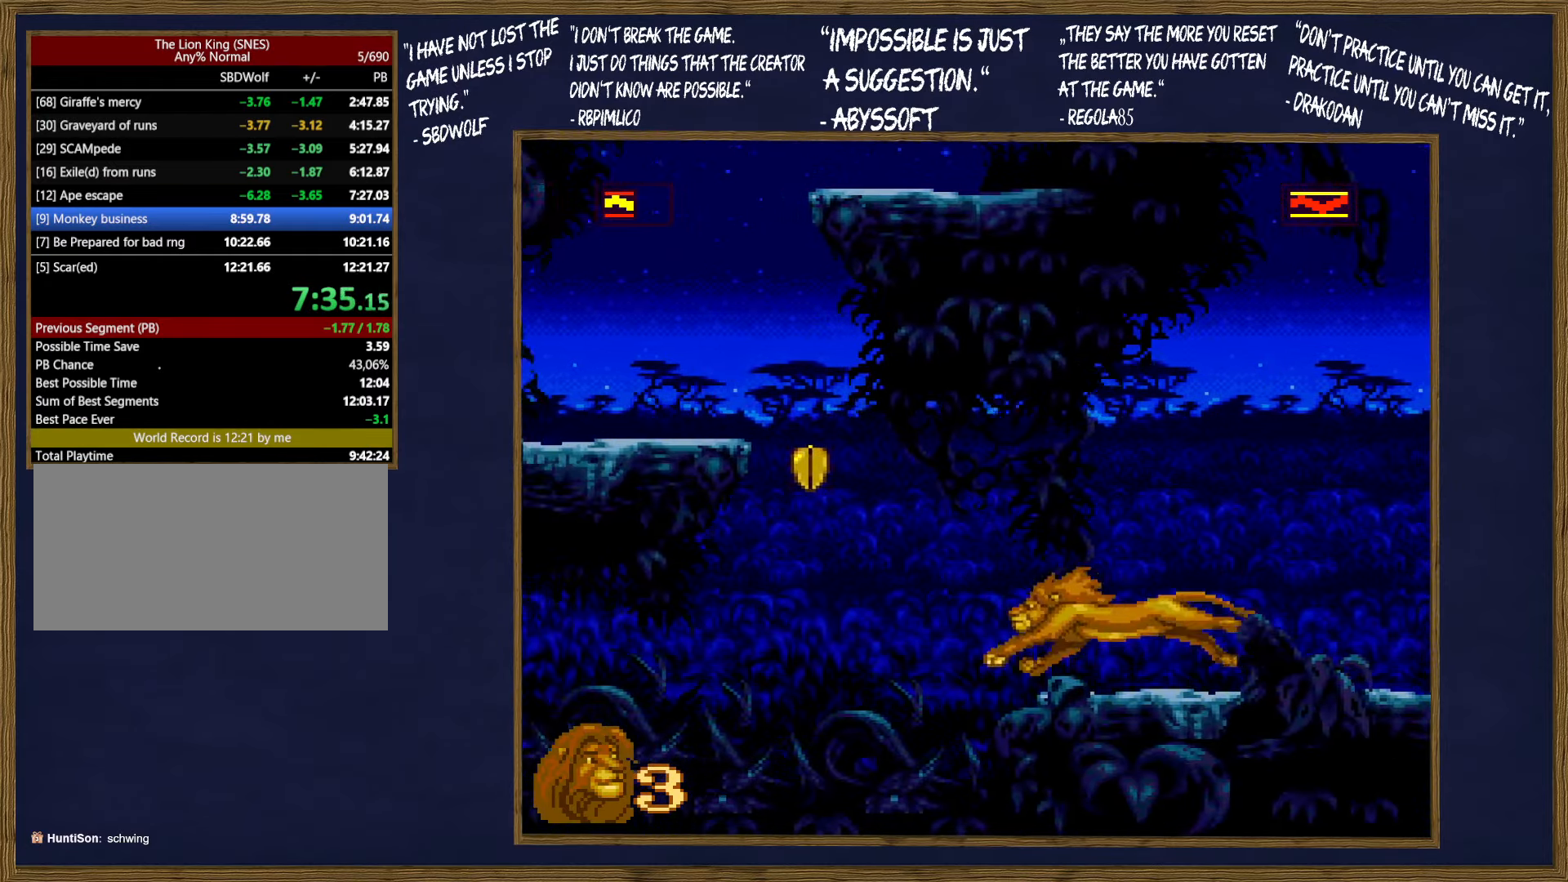
{"buttons": ["B", "DPAD_UP", "DPAD_LEFT"], "events": [[67, "B", "down"], [250, "B", "up"], [484, "B", "down"]]}
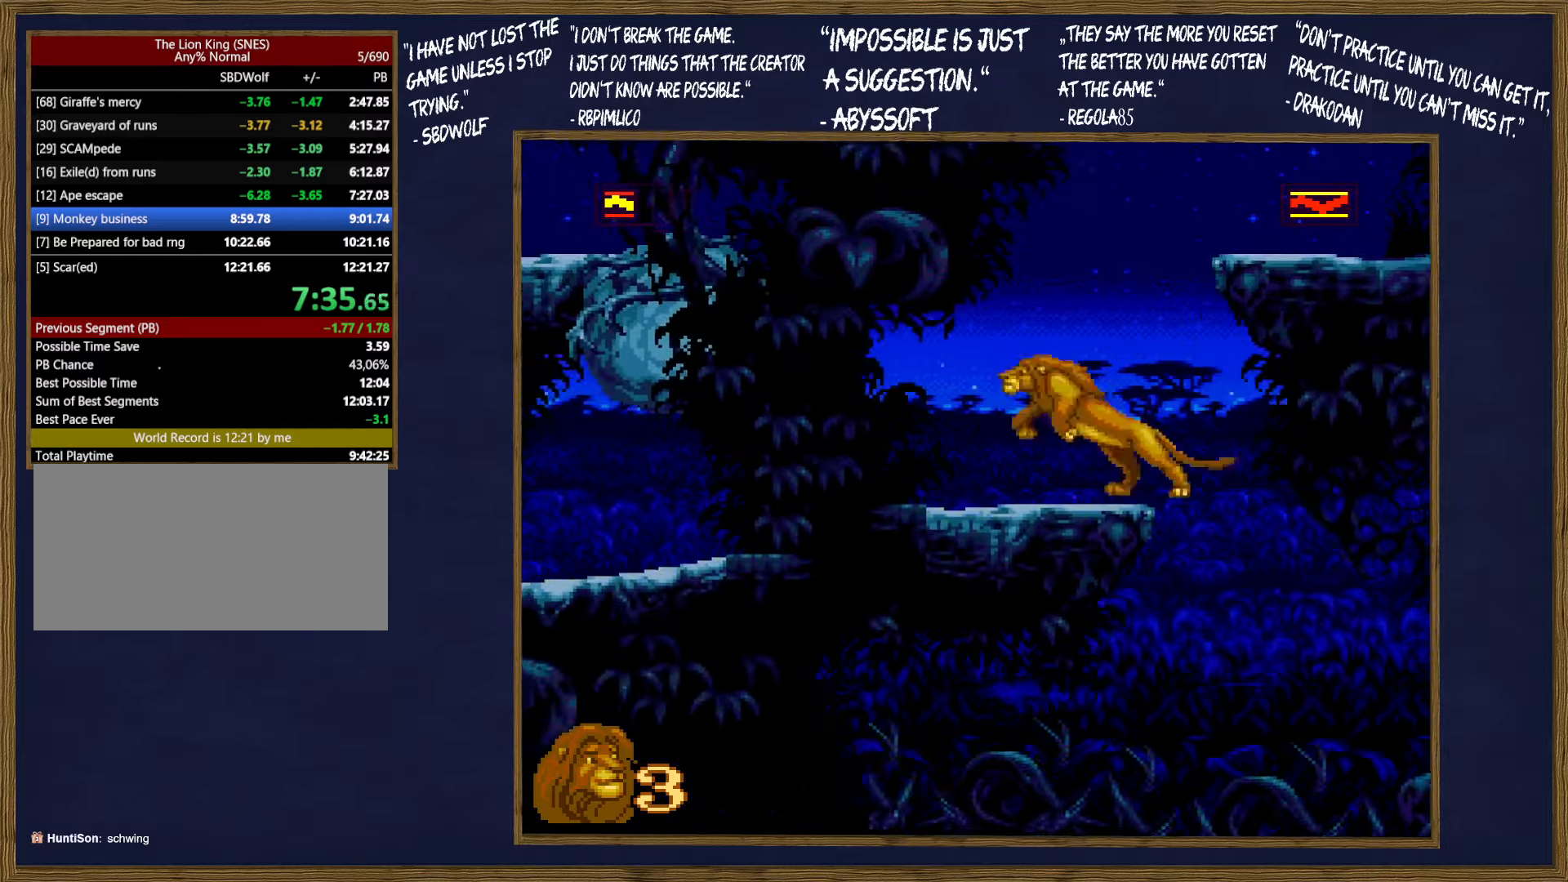
{"buttons": ["B", "DPAD_LEFT"], "events": [[50, "DPAD_LEFT", "up"], [50, "DPAD_RIGHT", "down"], [50, "DPAD_UP", "up"], [267, "B", "up"], [400, "B", "down"], [467, "DPAD_LEFT", "down"], [467, "DPAD_RIGHT", "up"], [467, "DPAD_UP", "down"], [500, "DPAD_UP", "up"]]}
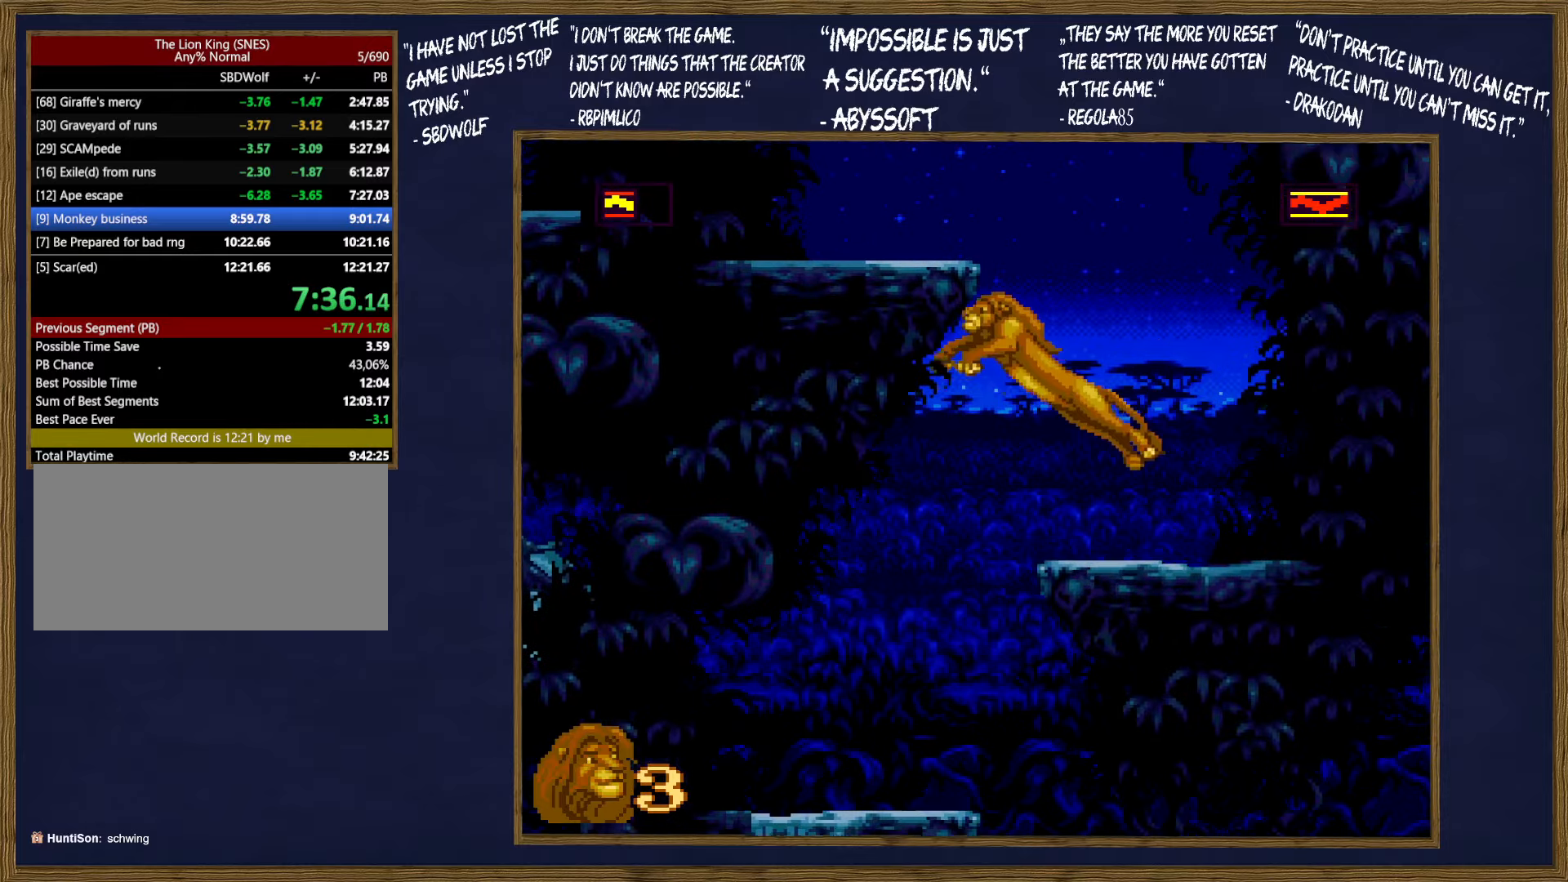
{"buttons": ["DPAD_UP", "DPAD_LEFT"], "events": [[50, "DPAD_UP", "down"], [67, "Y", "down"], [167, "Y", "up"], [317, "B", "up"]]}
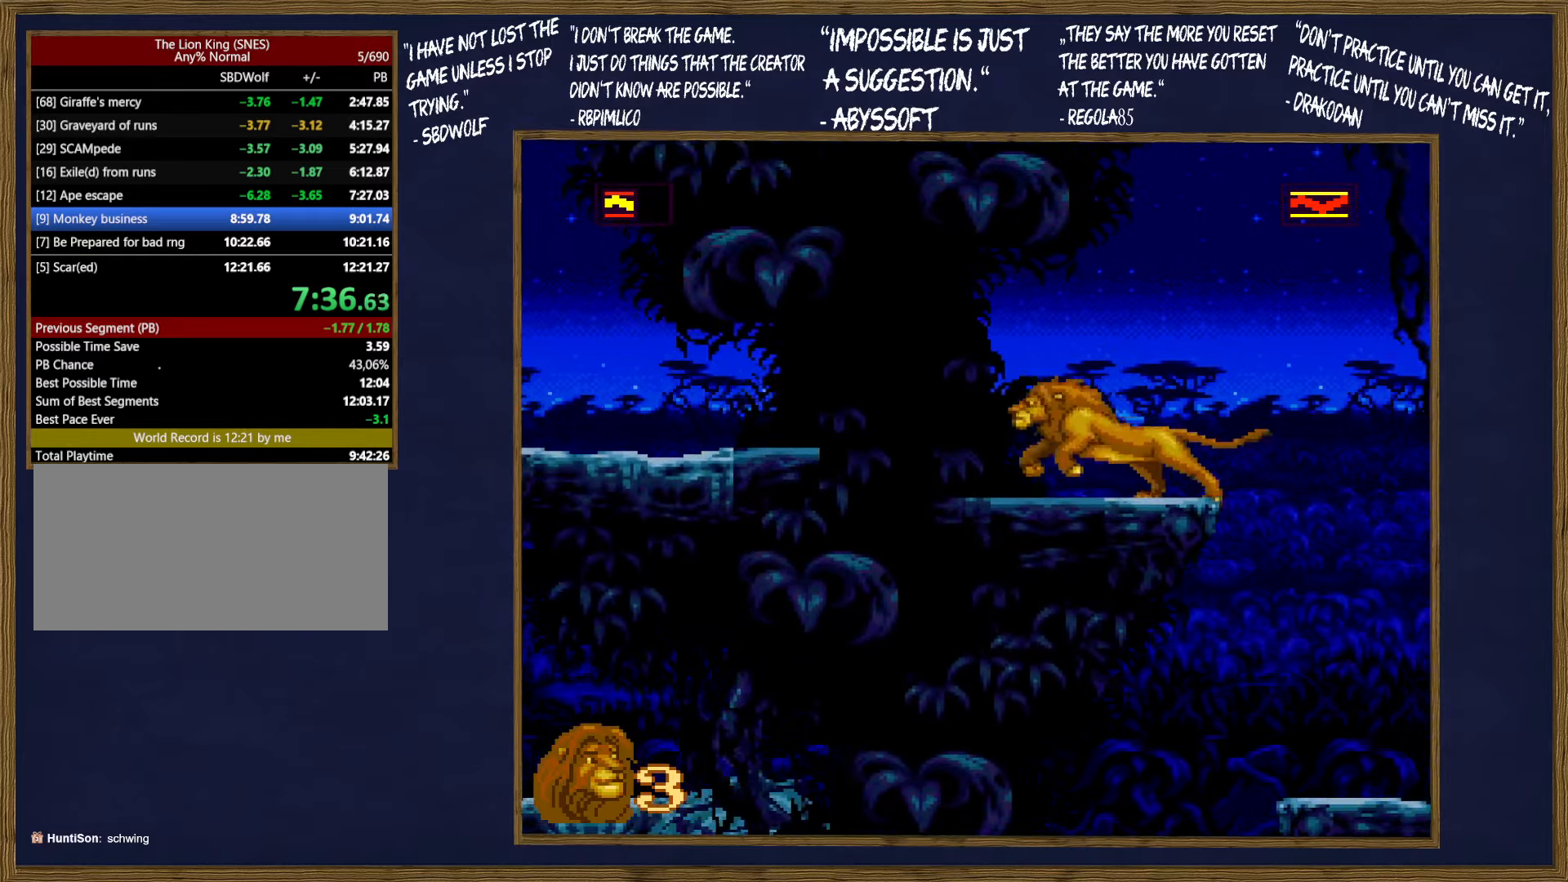
{"buttons": ["B", "DPAD_RIGHT"], "events": [[50, "DPAD_LEFT", "up"], [50, "DPAD_RIGHT", "down"], [50, "DPAD_UP", "up"], [284, "B", "down"]]}
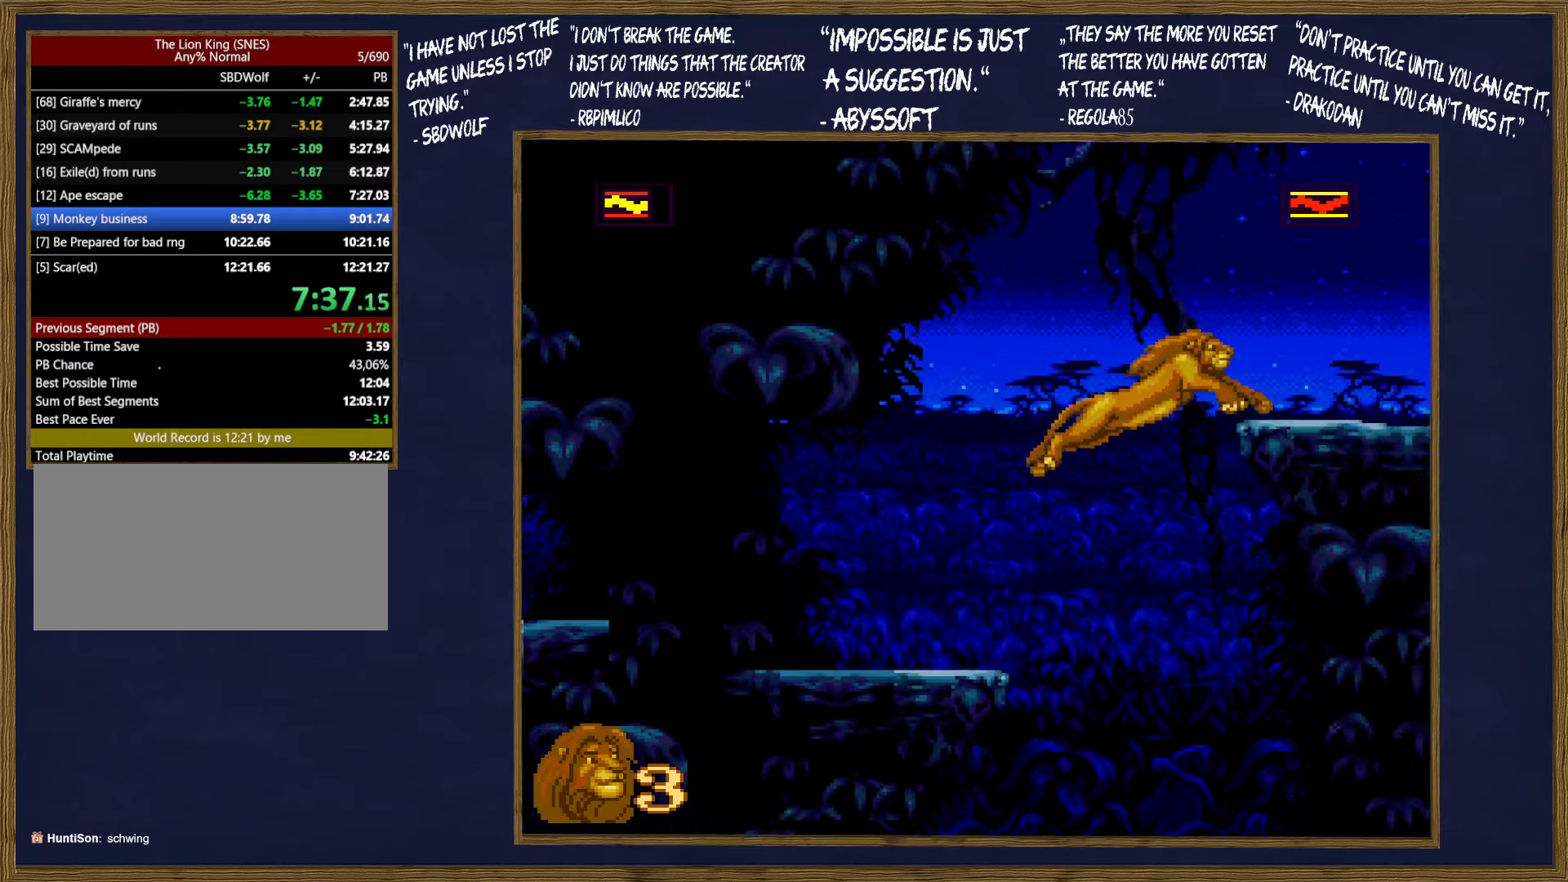
{"buttons": ["DPAD_RIGHT"], "events": [[50, "B", "up"]]}
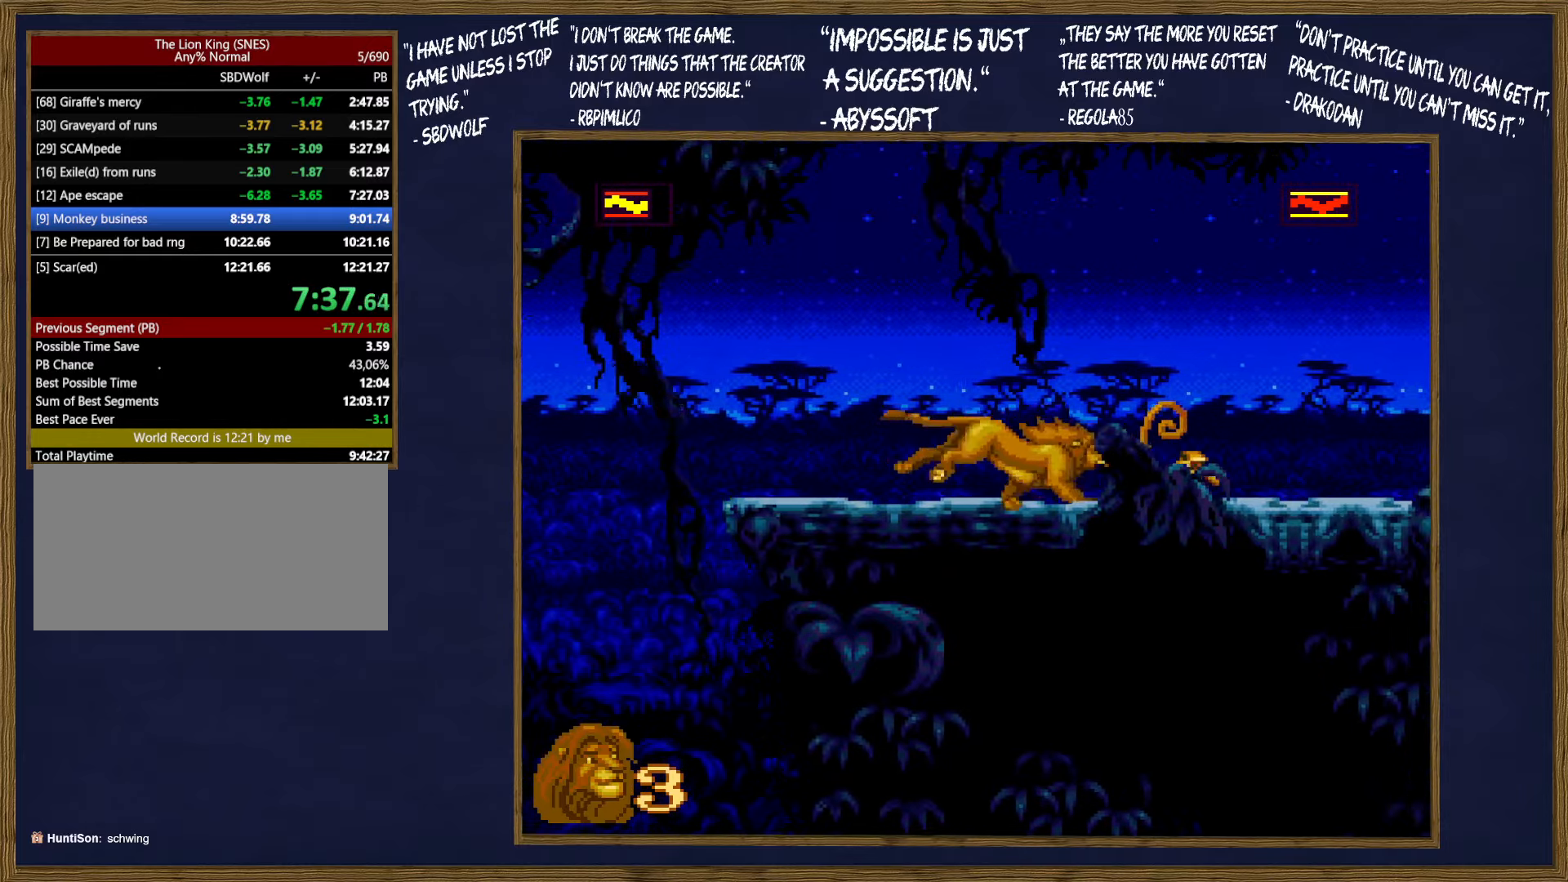
{"buttons": ["B", "DPAD_RIGHT"], "events": [[467, "B", "down"]]}
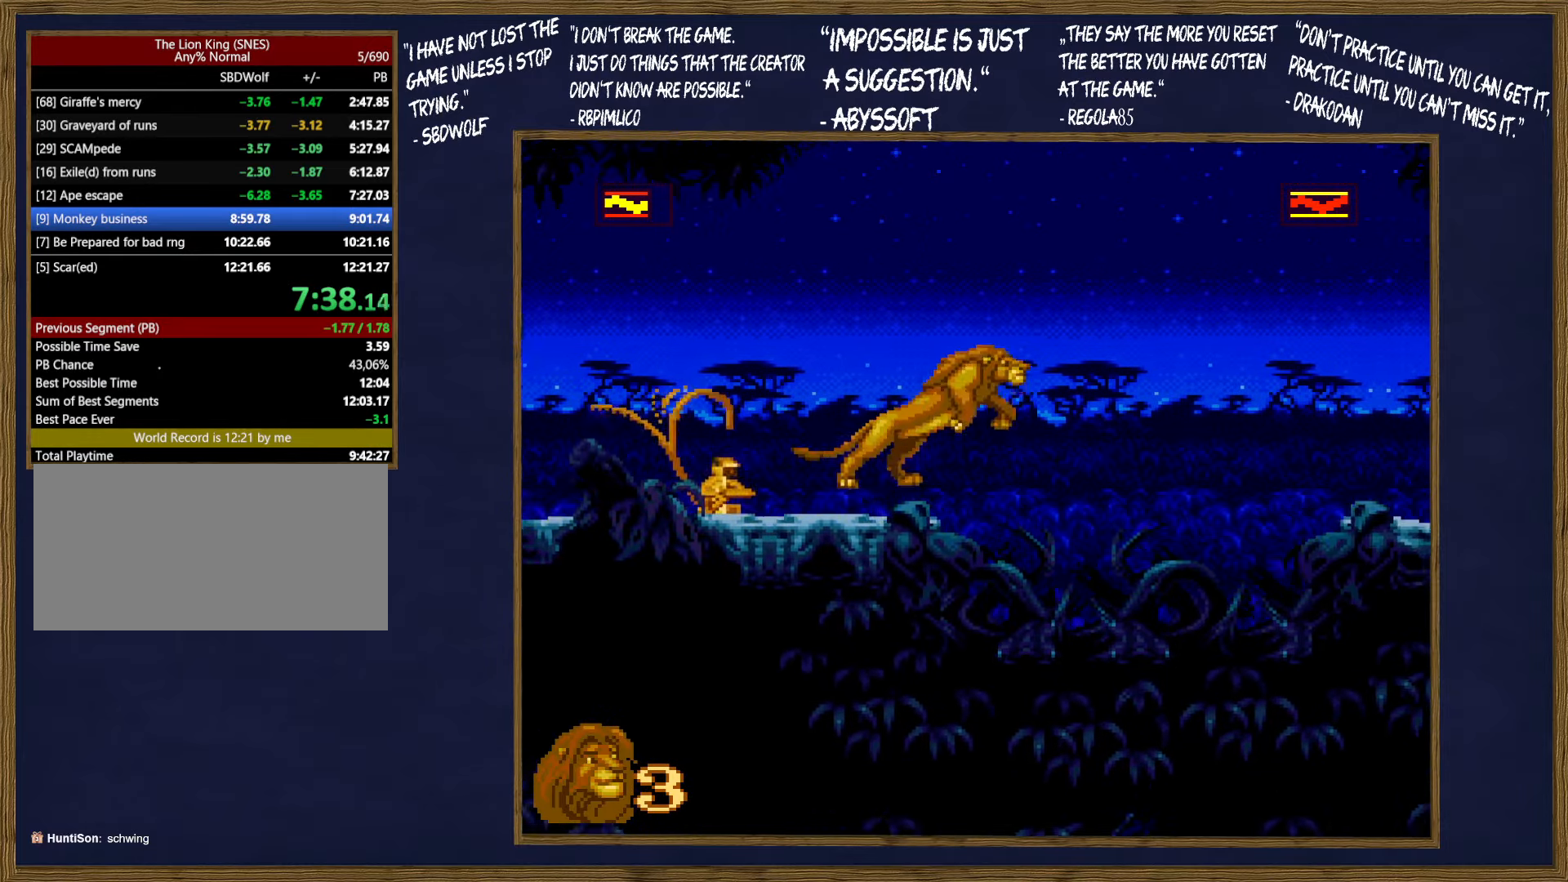
{"buttons": ["DPAD_RIGHT"], "events": [[50, "B", "up"]]}